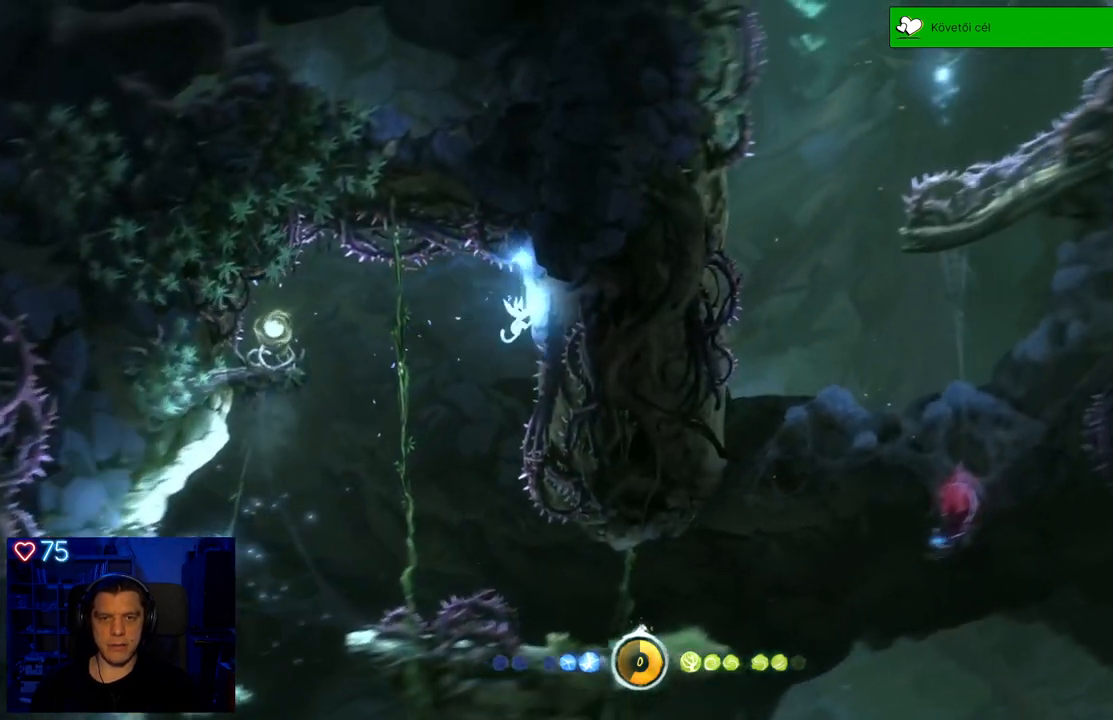
Gameplay with a controller (Xbox layout); each line is a JSON object with the inputs held at the frame after it. "events" lists button and stick changes between this image and that frame as [ms after this image, input, new state], when the widget could be followed in between. Not read: L3.
{"buttons": [], "left_stick": "left", "right_stick": "center", "events": [[33, "left_stick", "up-left"], [117, "A", "down"], [233, "A", "up"], [283, "left_stick", "left"]]}
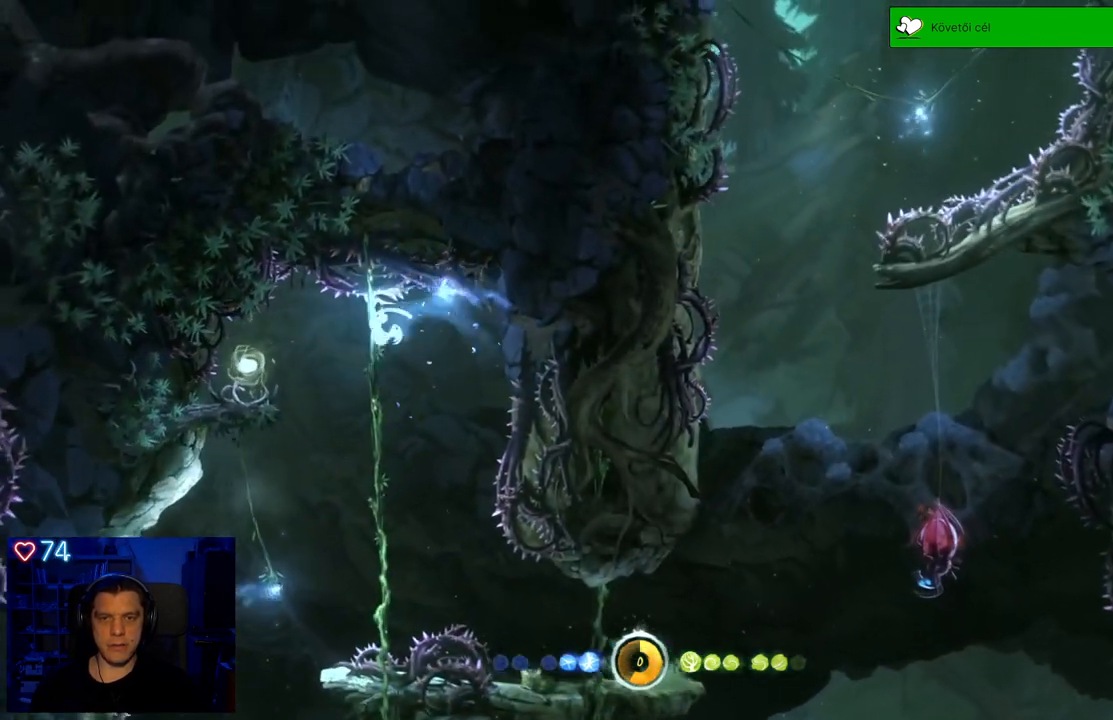
{"buttons": [], "left_stick": "right", "right_stick": "center", "events": [[300, "left_stick", "up"], [417, "left_stick", "right"]]}
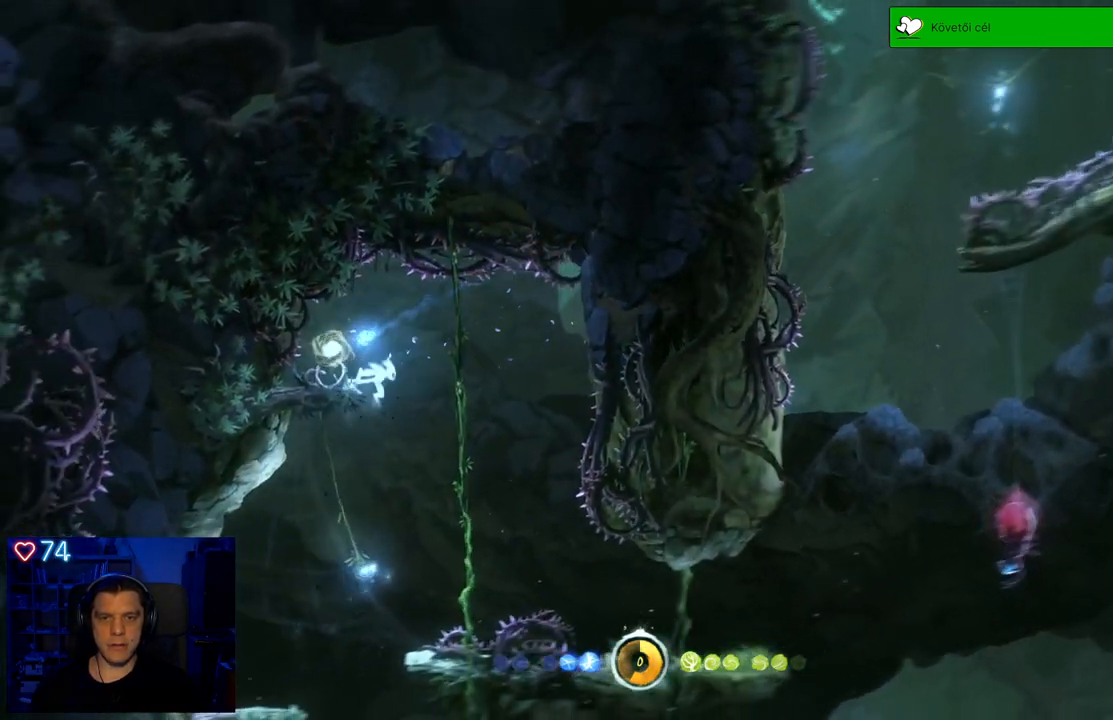
{"buttons": [], "left_stick": "left", "right_stick": "center", "events": [[167, "left_stick", "left"]]}
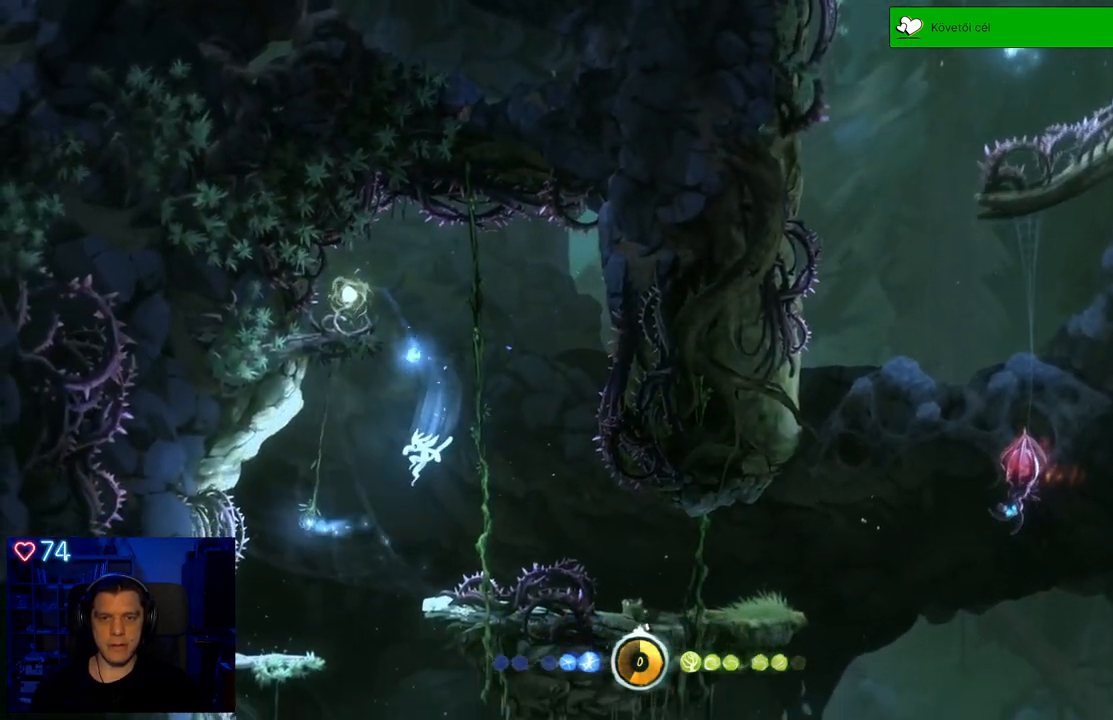
{"buttons": [], "left_stick": "center", "right_stick": "center", "events": [[117, "A", "down"], [250, "A", "up"], [333, "left_stick", "up-left"], [450, "left_stick", "center"]]}
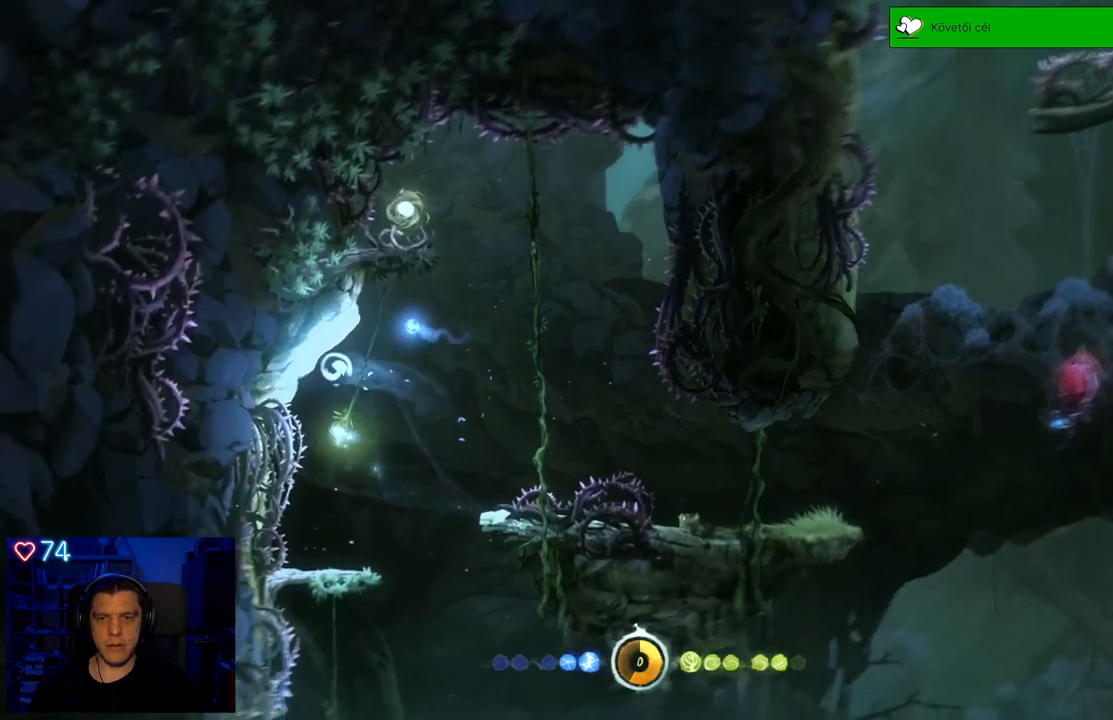
{"buttons": [], "left_stick": "center", "right_stick": "center", "events": [[50, "left_stick", "right"], [367, "left_stick", "center"]]}
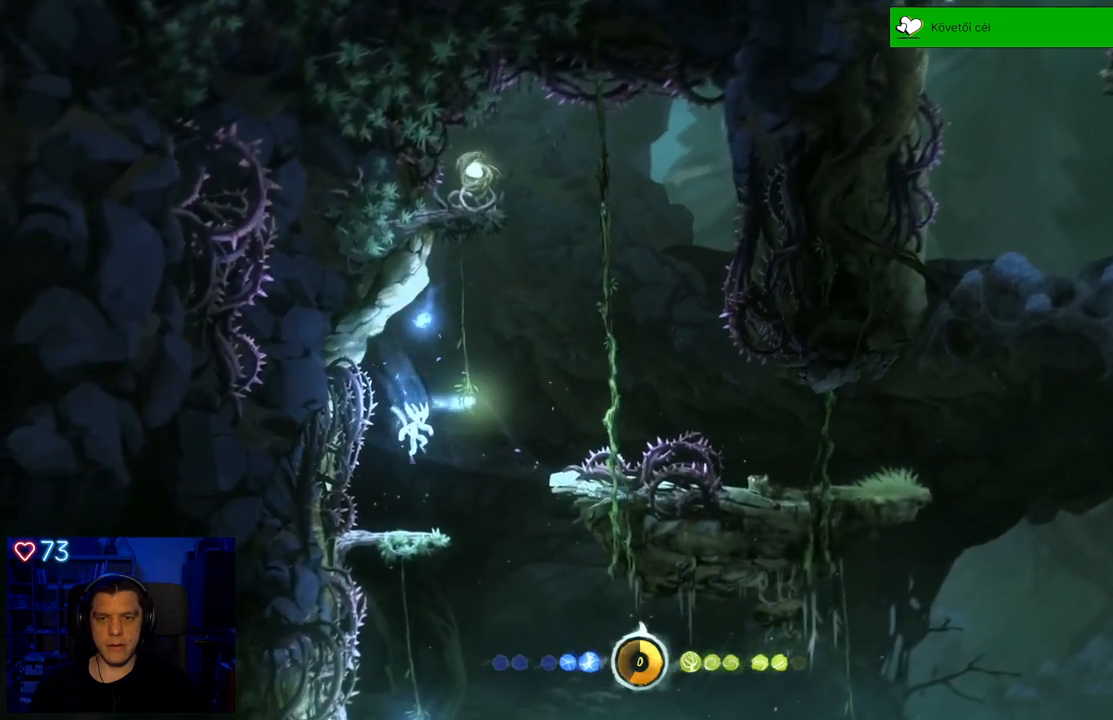
{"buttons": [], "left_stick": "center", "right_stick": "center", "events": [[83, "left_stick", "left"], [267, "left_stick", "center"]]}
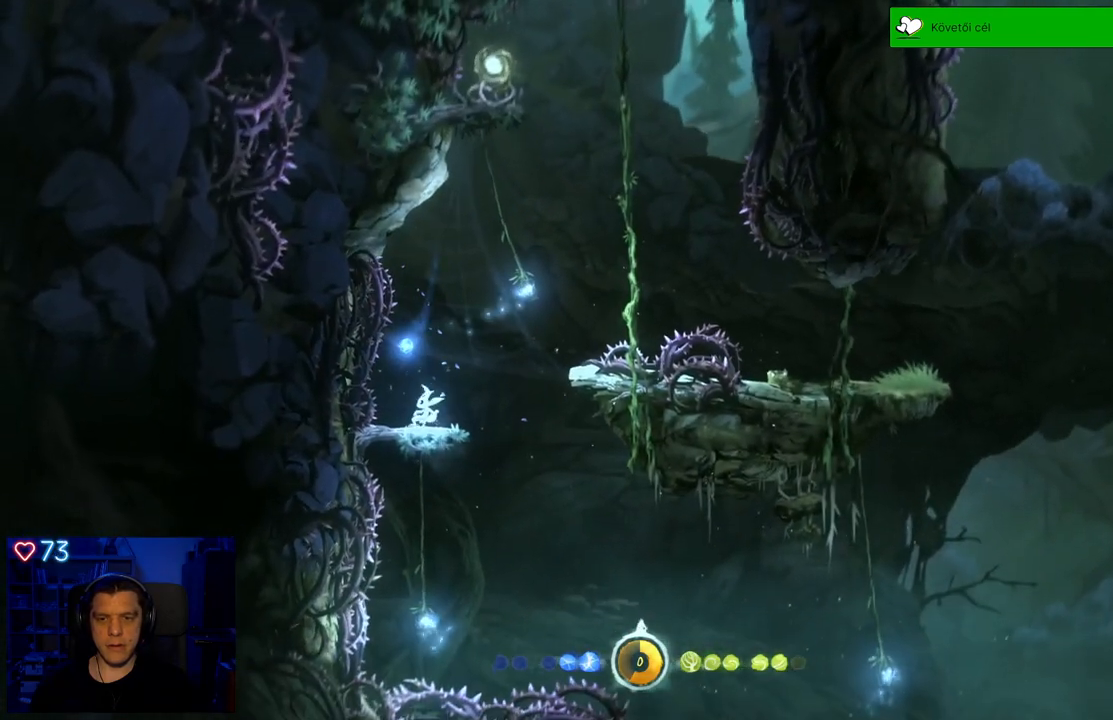
{"buttons": [], "left_stick": "center", "right_stick": "center", "events": []}
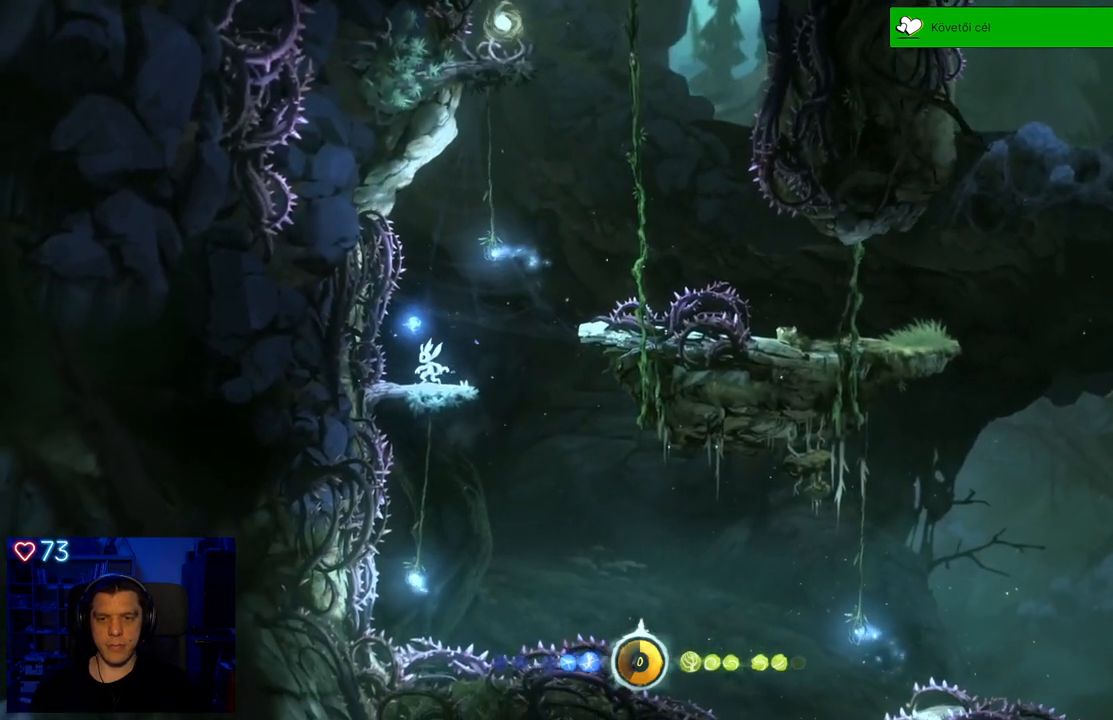
{"buttons": [], "left_stick": "center", "right_stick": "center", "events": []}
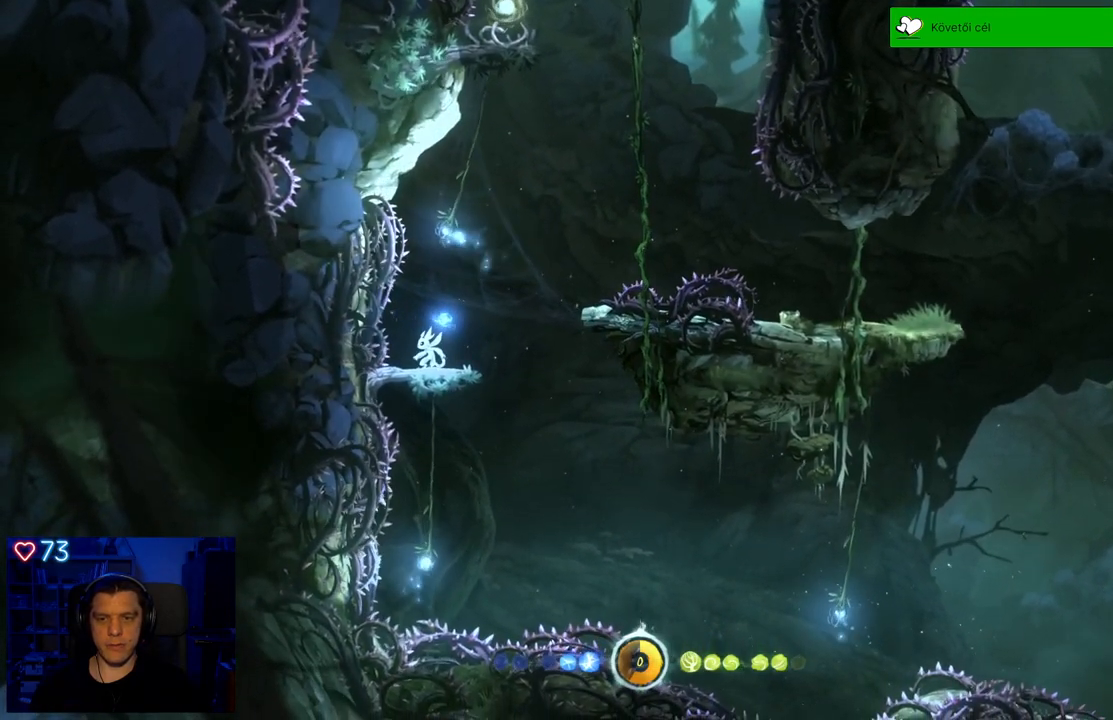
{"buttons": [], "left_stick": "center", "right_stick": "center", "events": []}
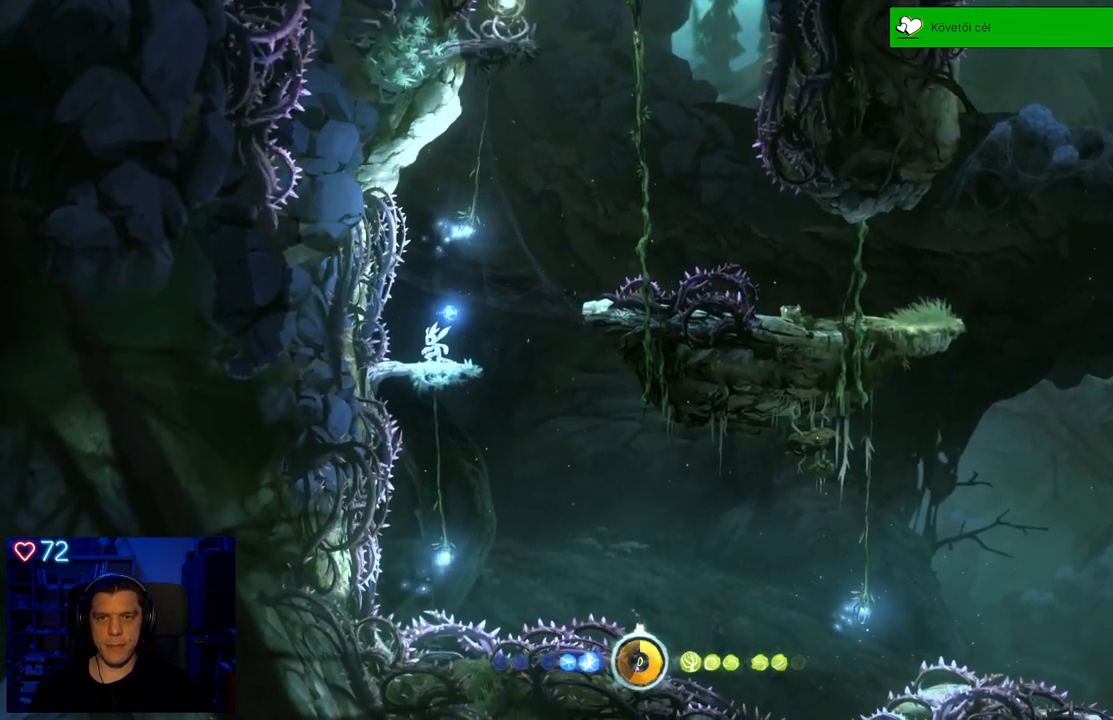
{"buttons": ["A"], "left_stick": "up-right", "right_stick": "center", "events": [[333, "left_stick", "up-right"], [400, "A", "down"]]}
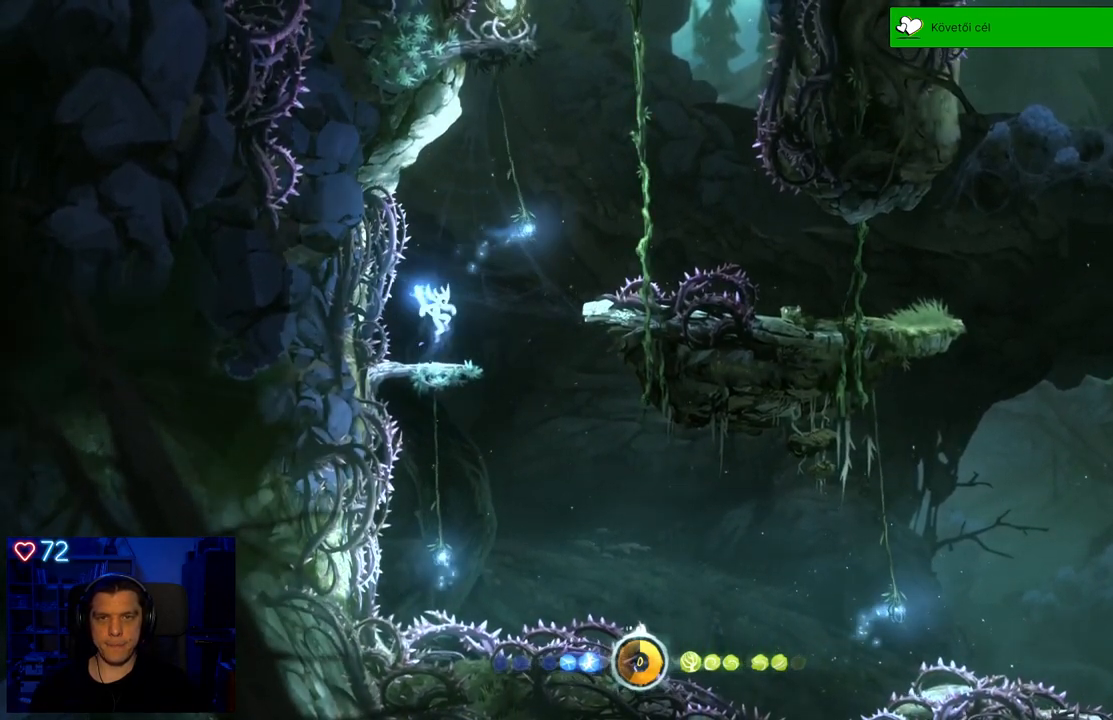
{"buttons": ["Y"], "left_stick": "up-right", "right_stick": "center", "events": [[100, "A", "up"], [200, "Y", "down"]]}
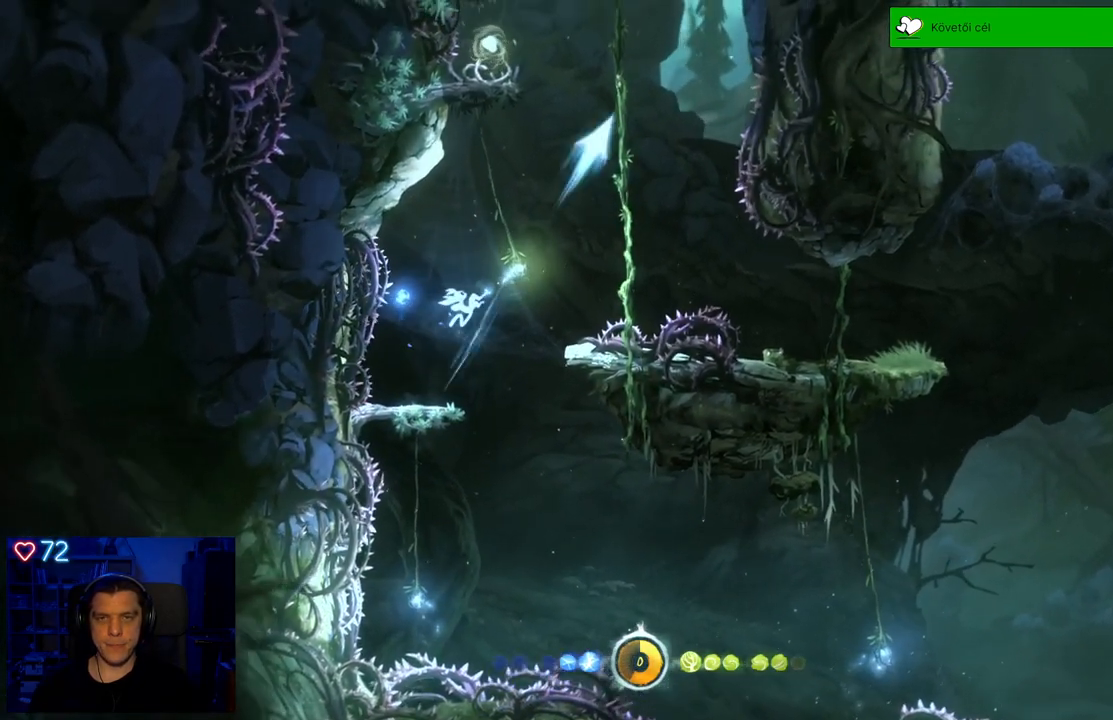
{"buttons": ["Y"], "left_stick": "up-right", "right_stick": "center", "events": []}
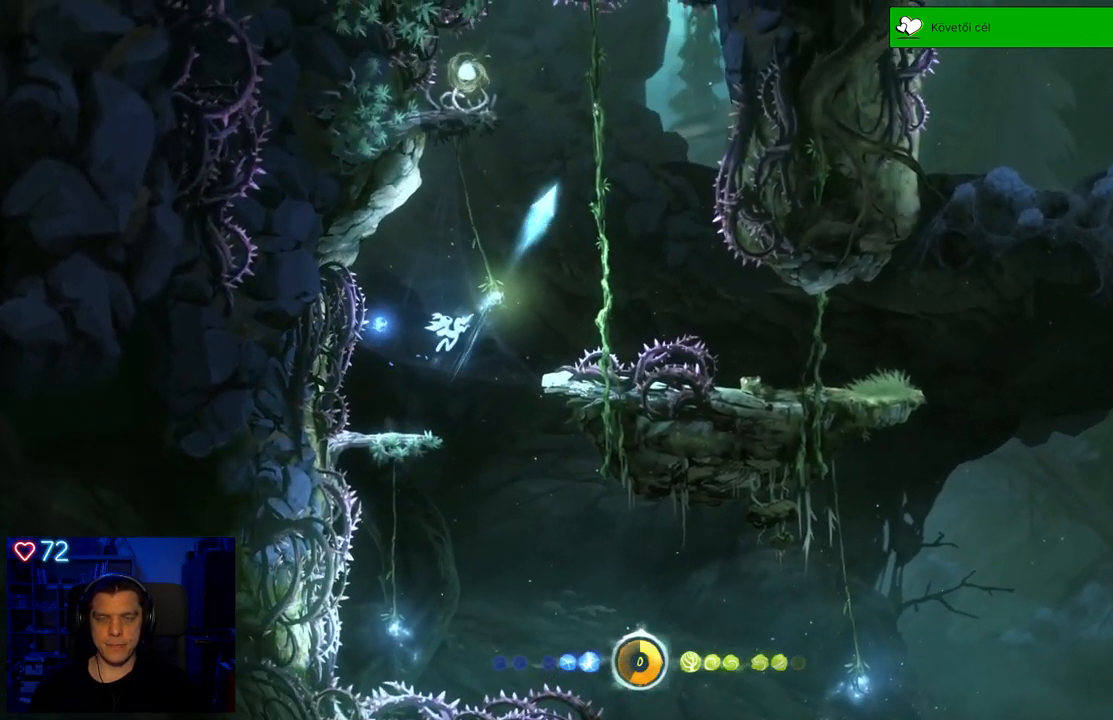
{"buttons": [], "left_stick": "up-right", "right_stick": "center", "events": [[150, "Y", "up"]]}
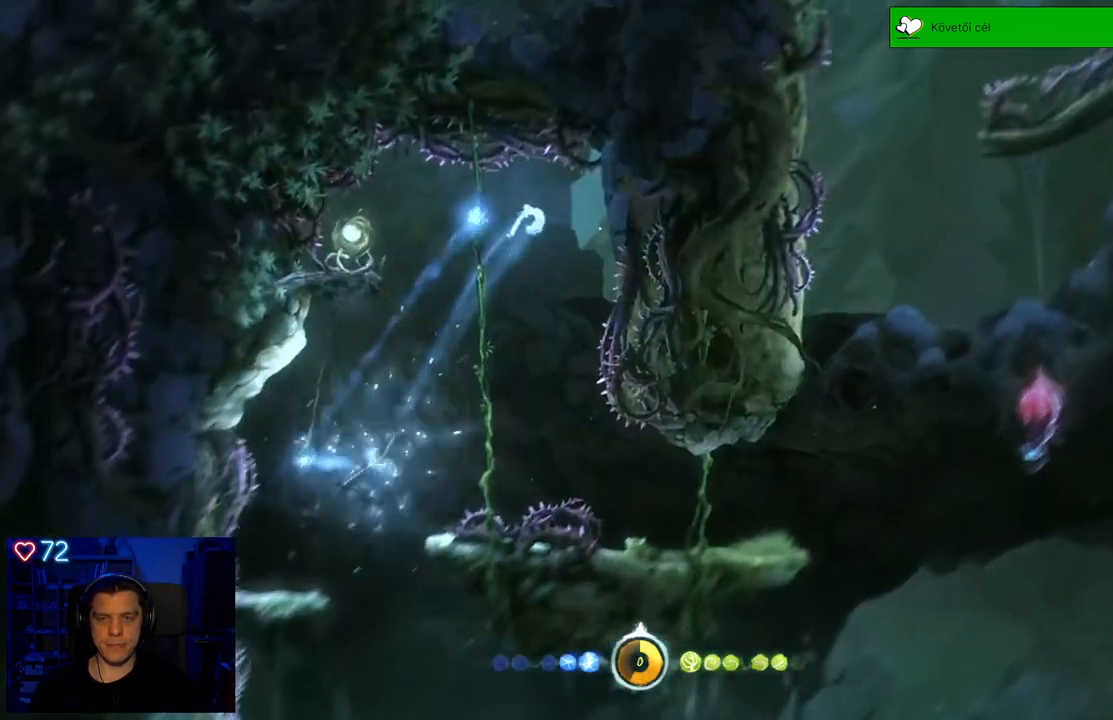
{"buttons": [], "left_stick": "center", "right_stick": "center", "events": [[200, "left_stick", "center"]]}
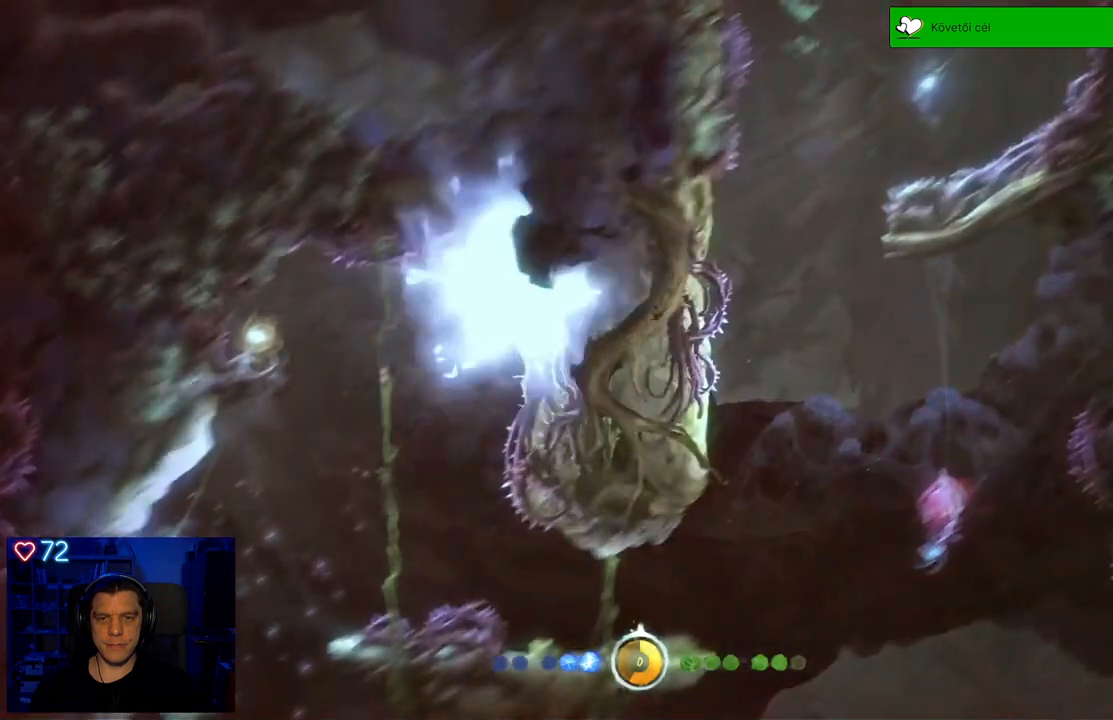
{"buttons": [], "left_stick": "center", "right_stick": "center", "events": []}
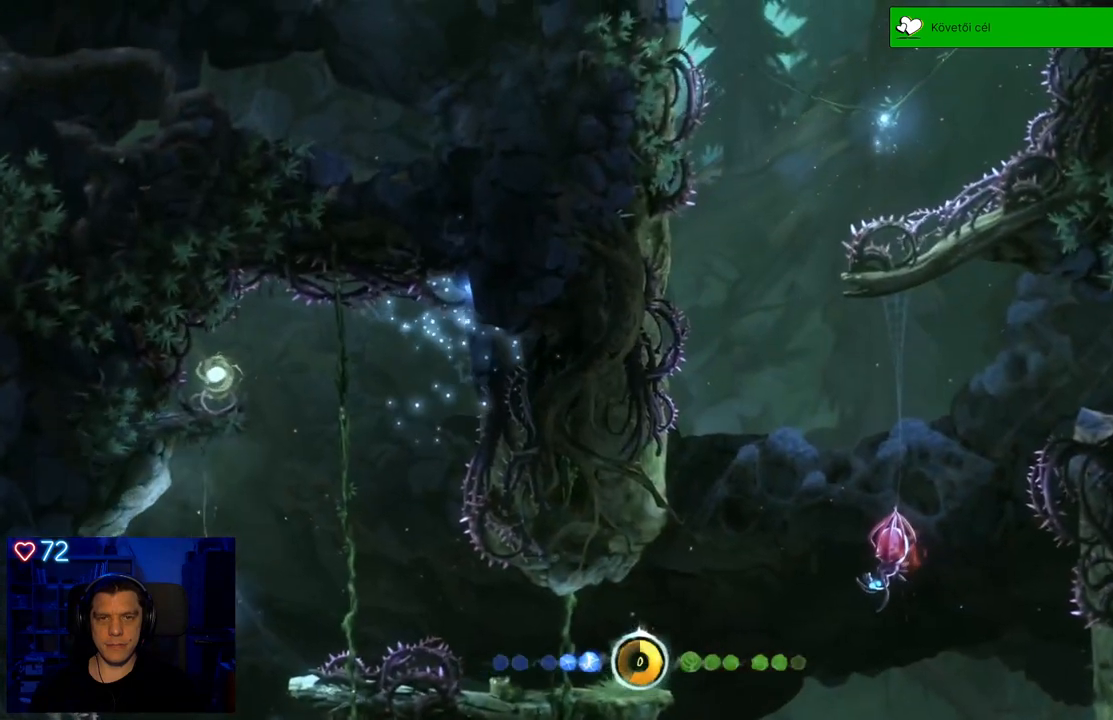
{"buttons": [], "left_stick": "center", "right_stick": "center", "events": []}
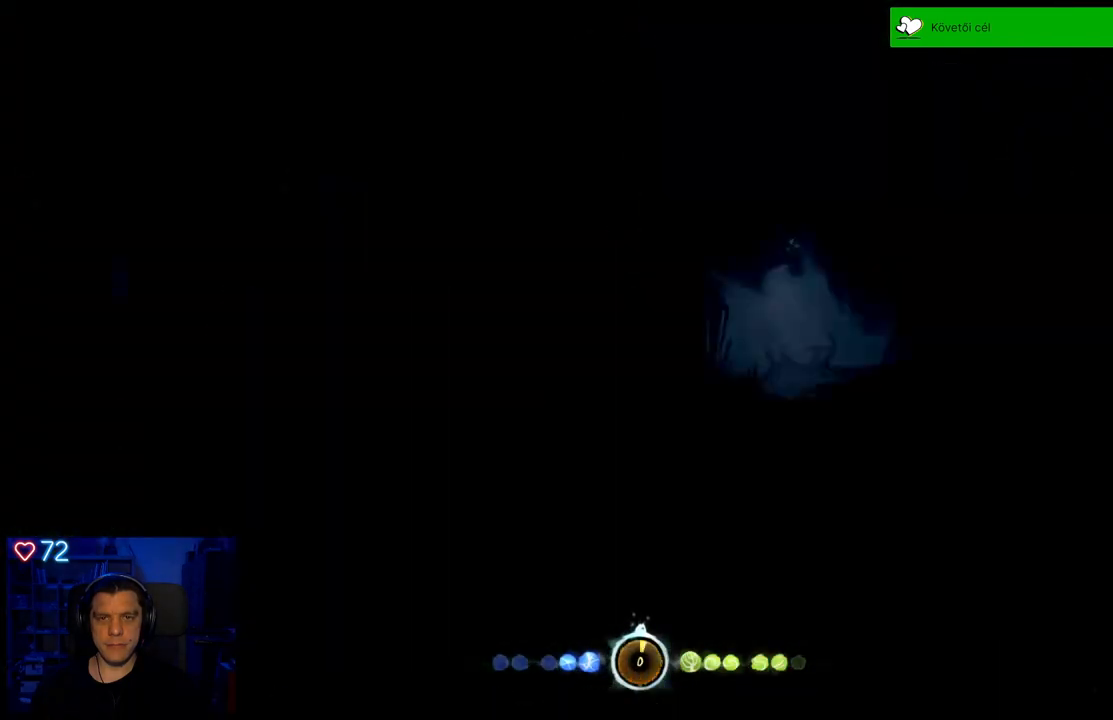
{"buttons": [], "left_stick": "center", "right_stick": "center", "events": []}
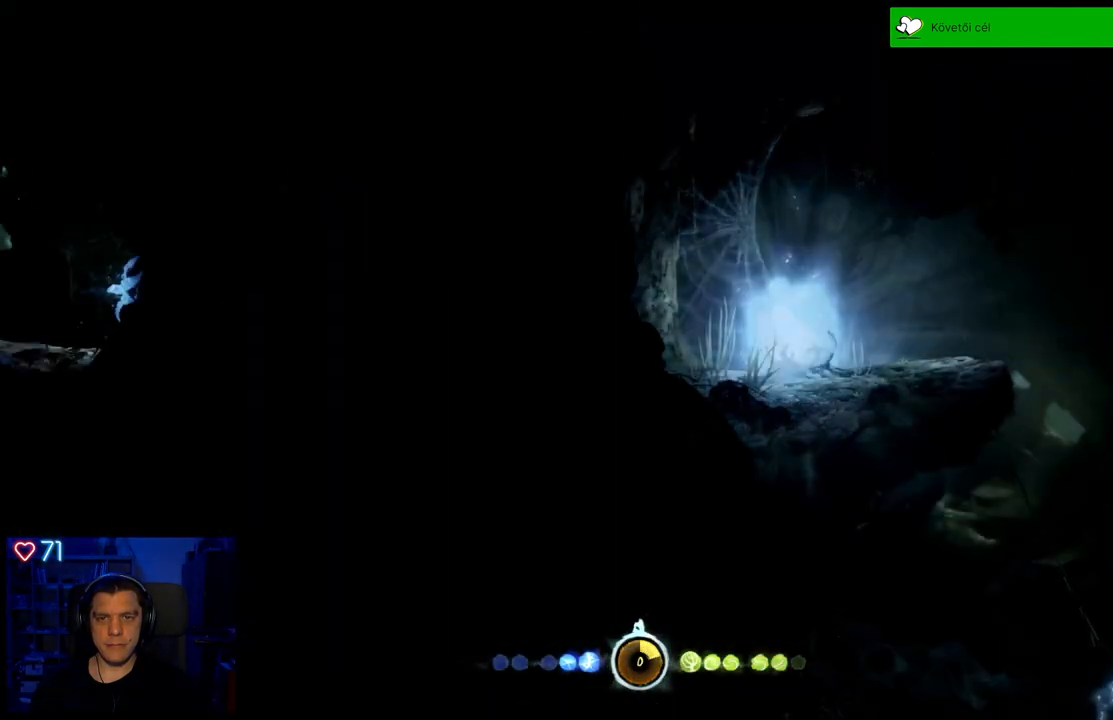
{"buttons": [], "left_stick": "right", "right_stick": "center", "events": [[467, "left_stick", "right"]]}
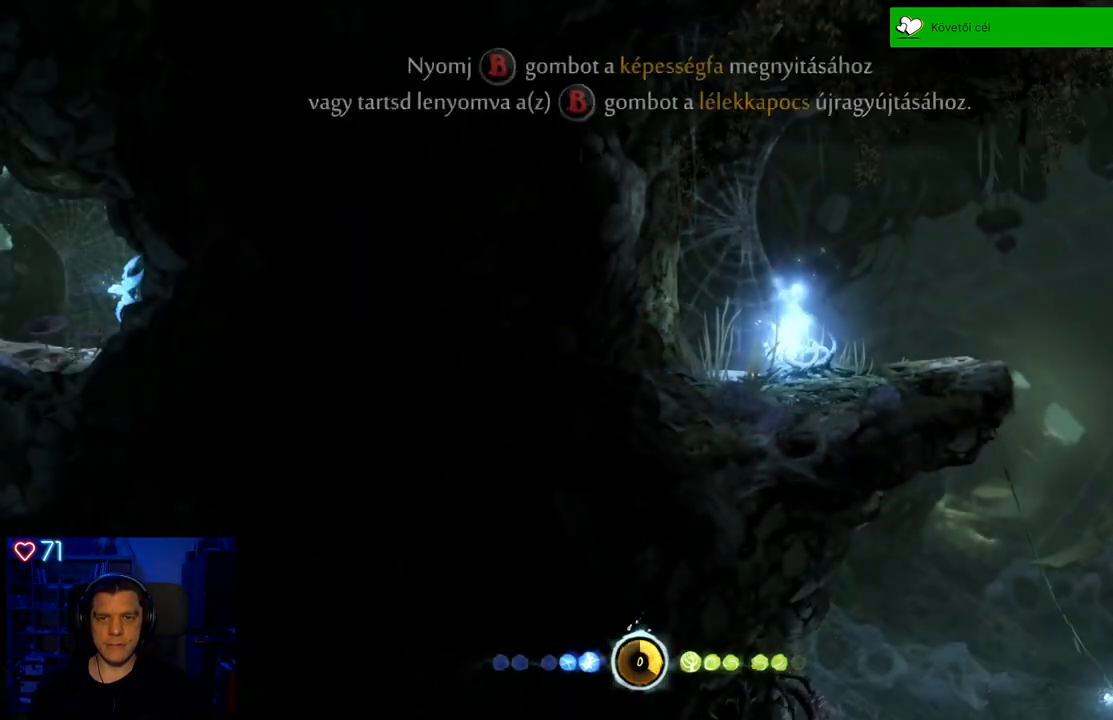
{"buttons": [], "left_stick": "right", "right_stick": "center", "events": []}
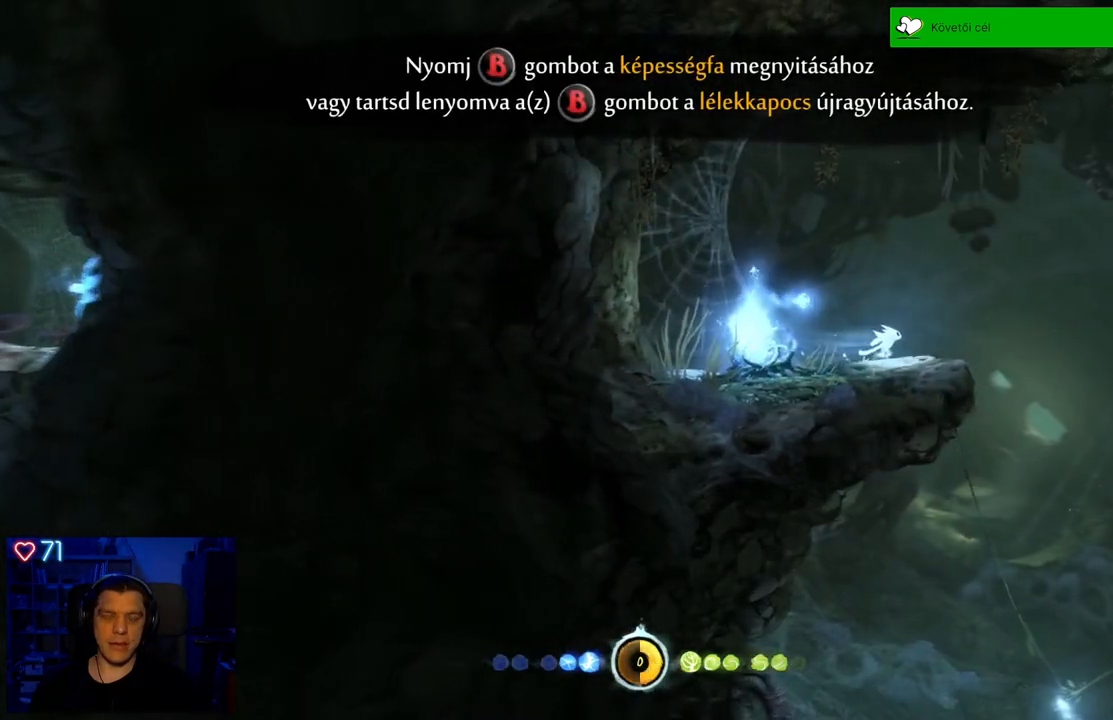
{"buttons": [], "left_stick": "center", "right_stick": "center", "events": [[83, "left_stick", "center"]]}
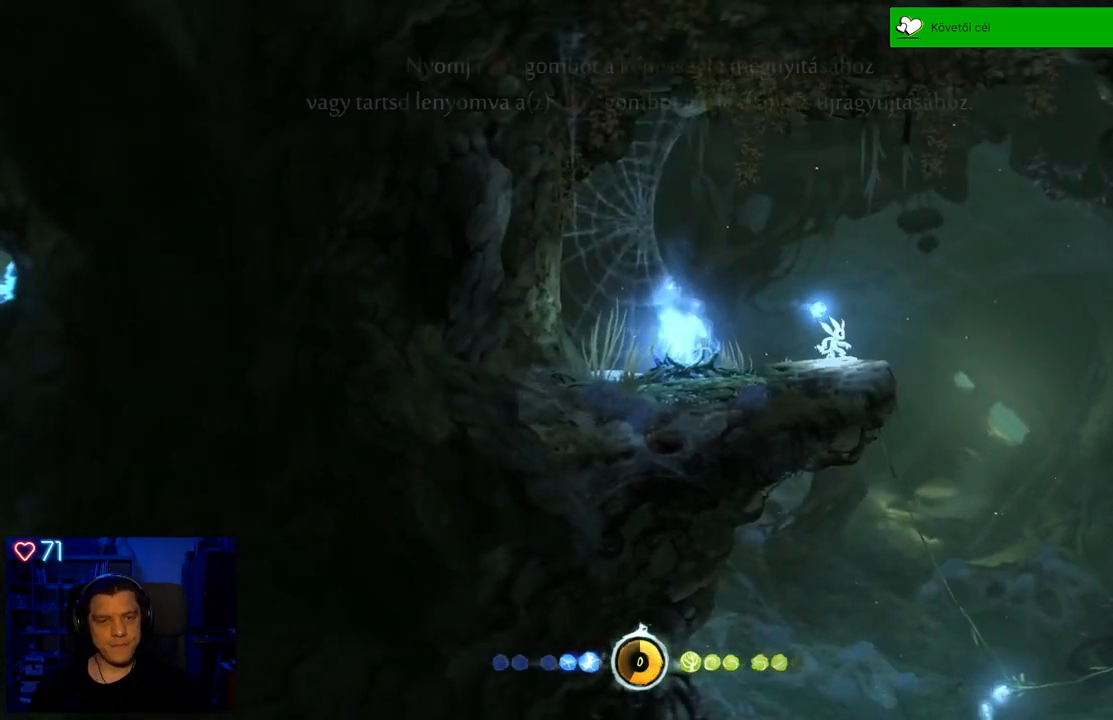
{"buttons": [], "left_stick": "center", "right_stick": "center", "events": [[150, "left_stick", "right"], [417, "left_stick", "center"]]}
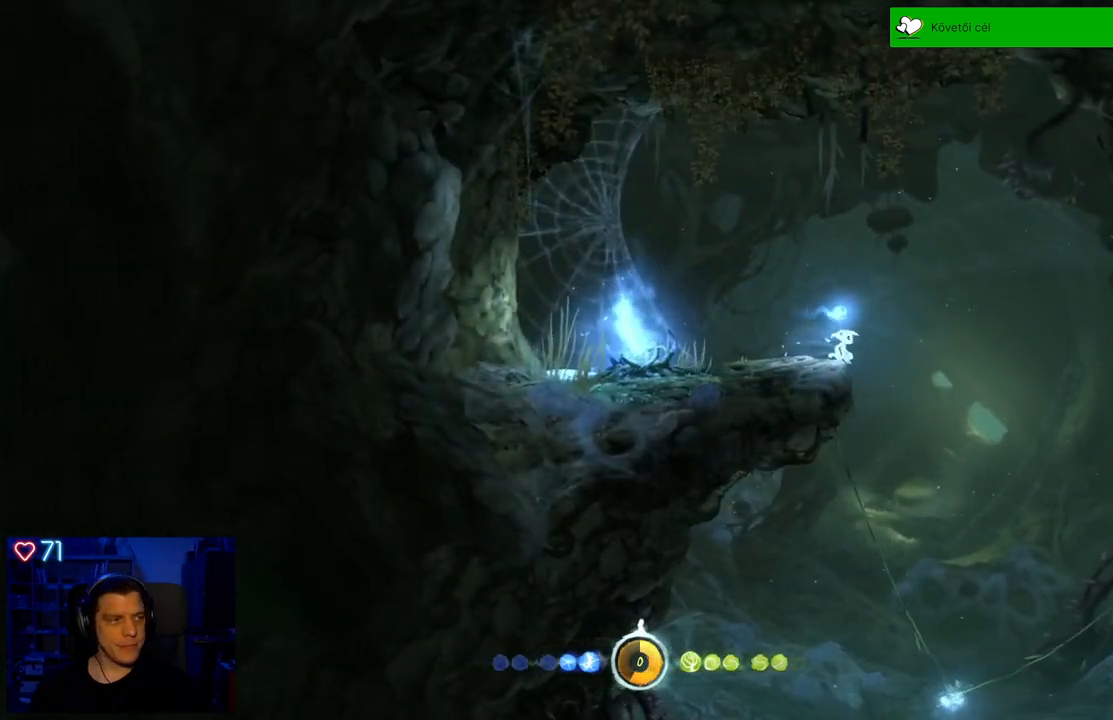
{"buttons": [], "left_stick": "center", "right_stick": "center", "events": []}
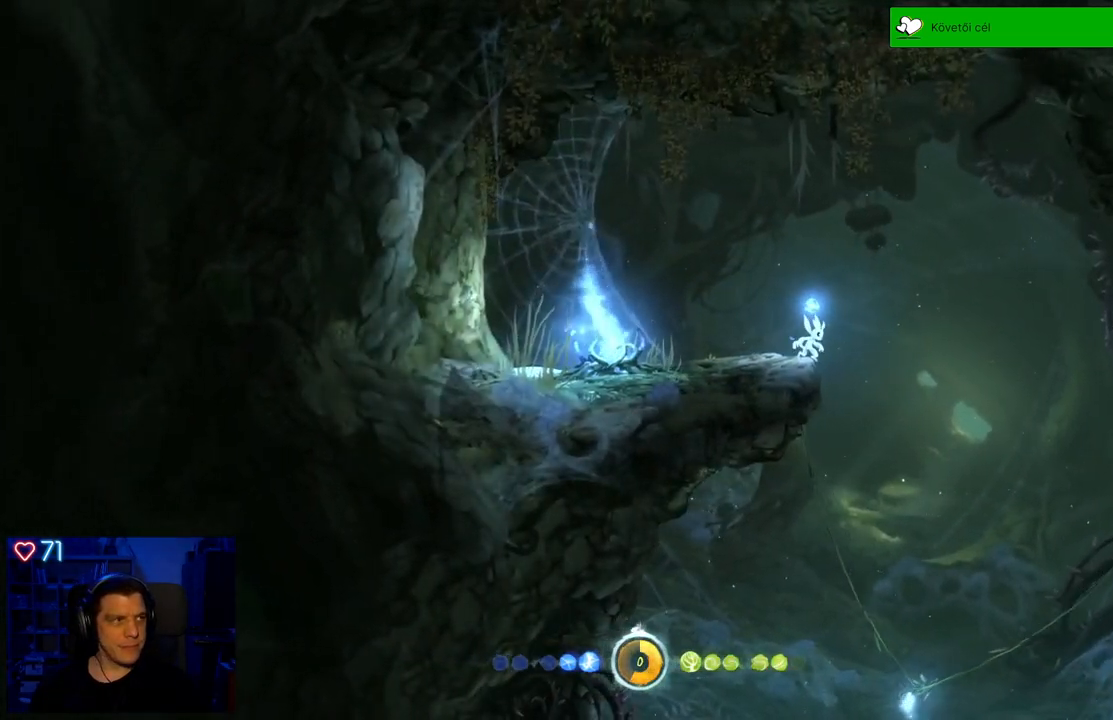
{"buttons": ["START"], "left_stick": "center", "right_stick": "center", "events": [[500, "START", "down"]]}
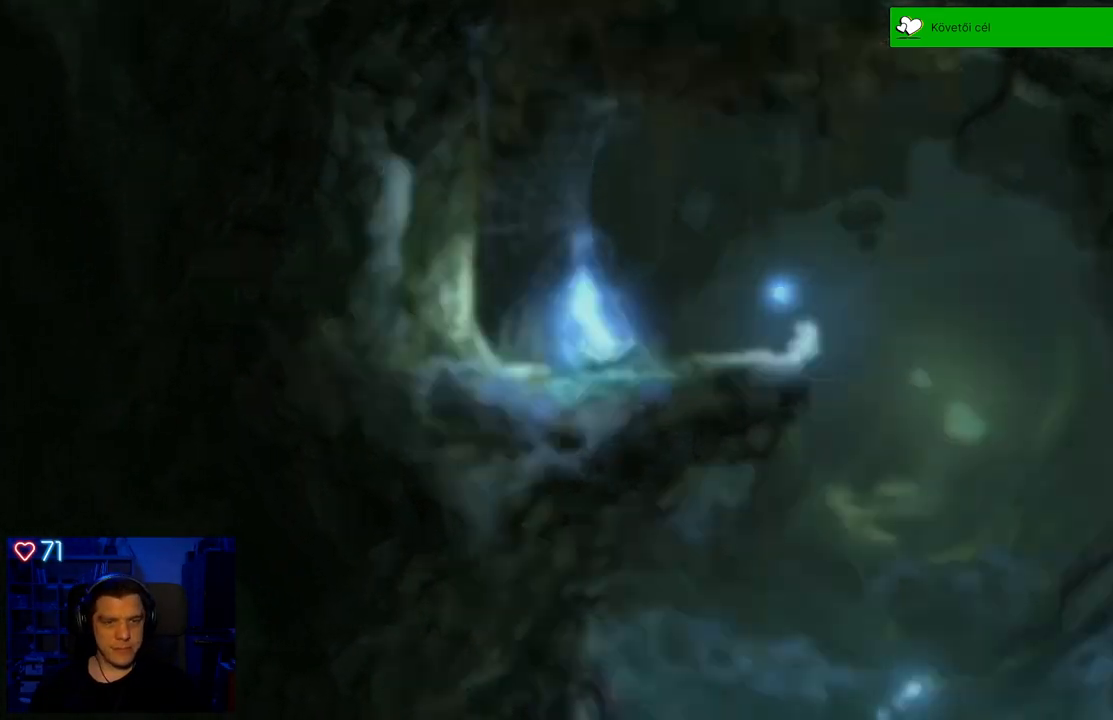
{"buttons": [], "left_stick": "center", "right_stick": "center", "events": [[117, "START", "up"]]}
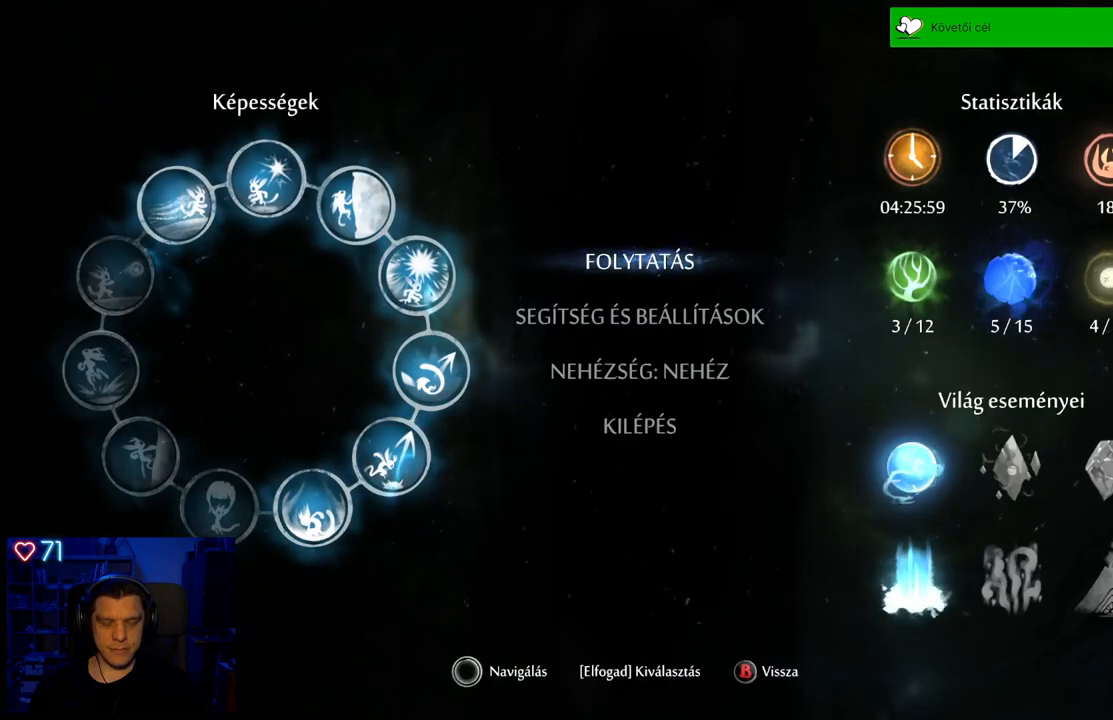
{"buttons": ["B"], "left_stick": "center", "right_stick": "center", "events": [[383, "B", "down"]]}
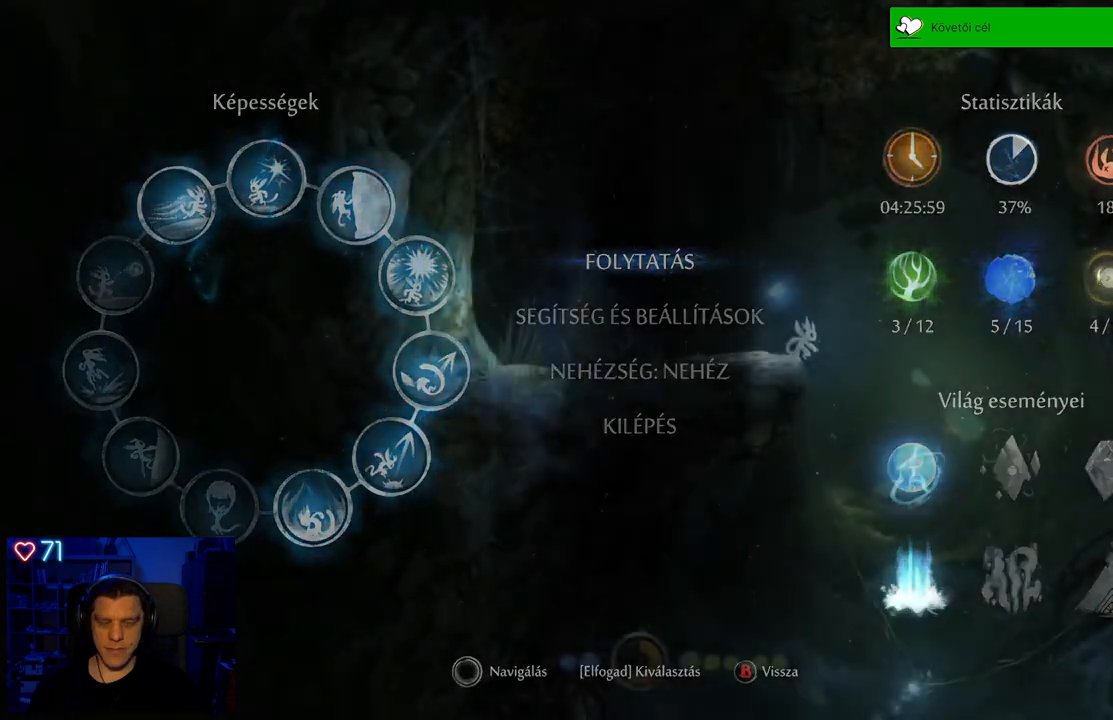
{"buttons": [], "left_stick": "right", "right_stick": "center"}
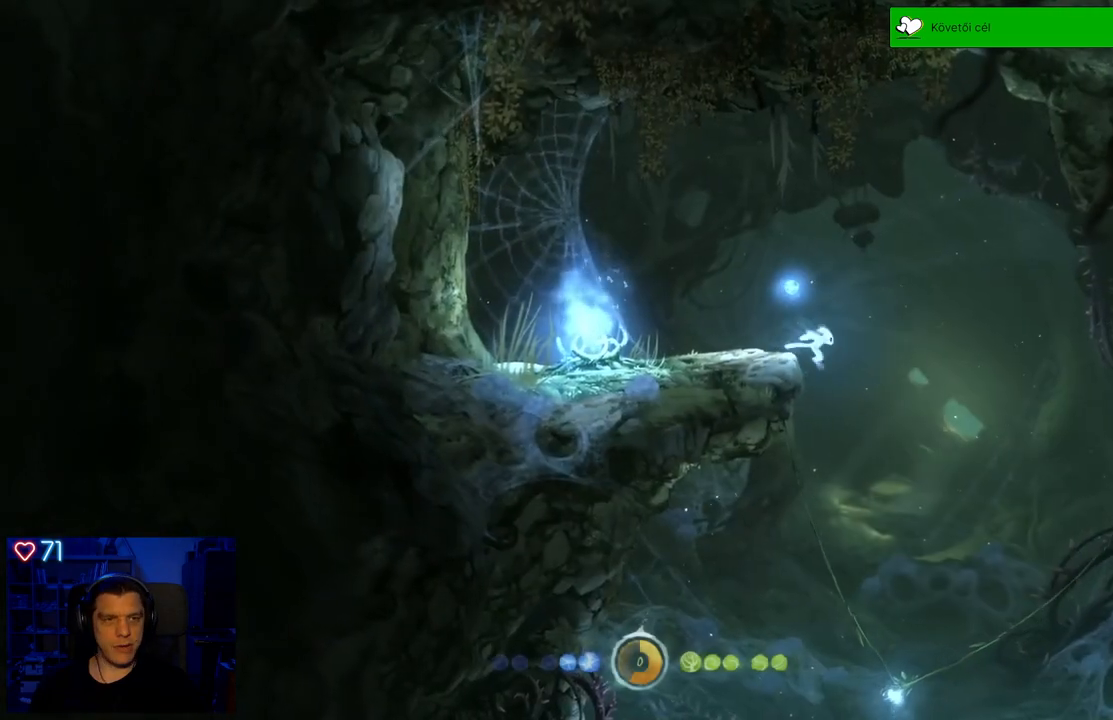
{"buttons": [], "left_stick": "left", "right_stick": "center", "events": [[100, "left_stick", "center"], [350, "left_stick", "left"]]}
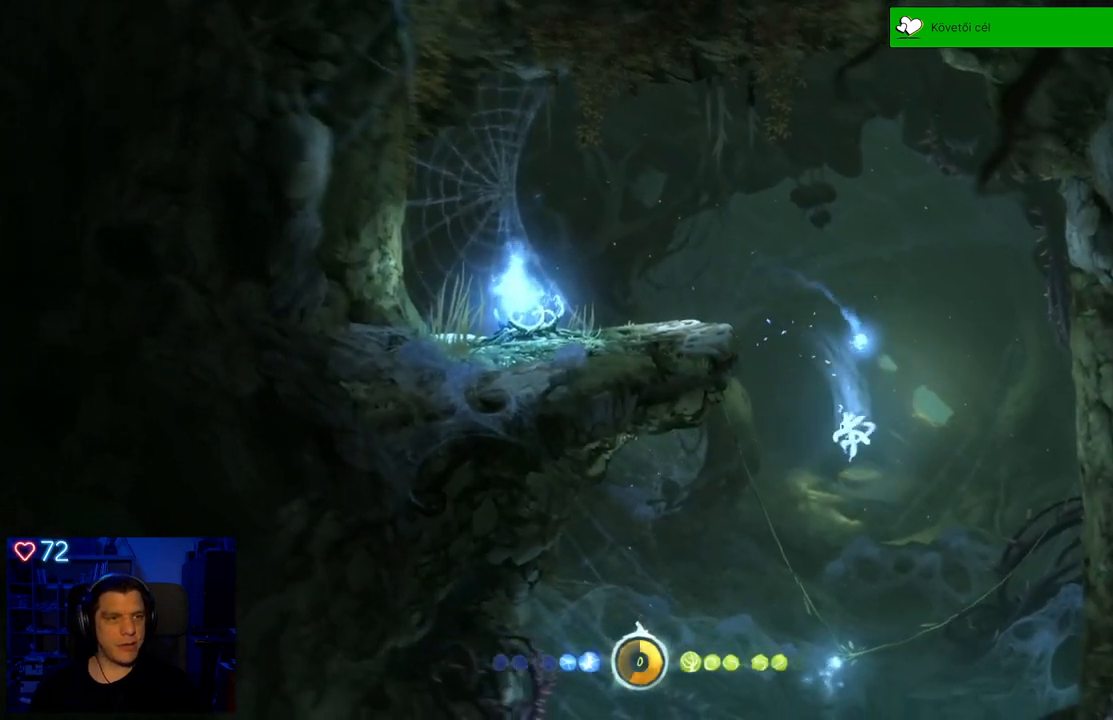
{"buttons": [], "left_stick": "center", "right_stick": "center", "events": [[17, "left_stick", "center"], [317, "left_stick", "left"], [500, "left_stick", "center"]]}
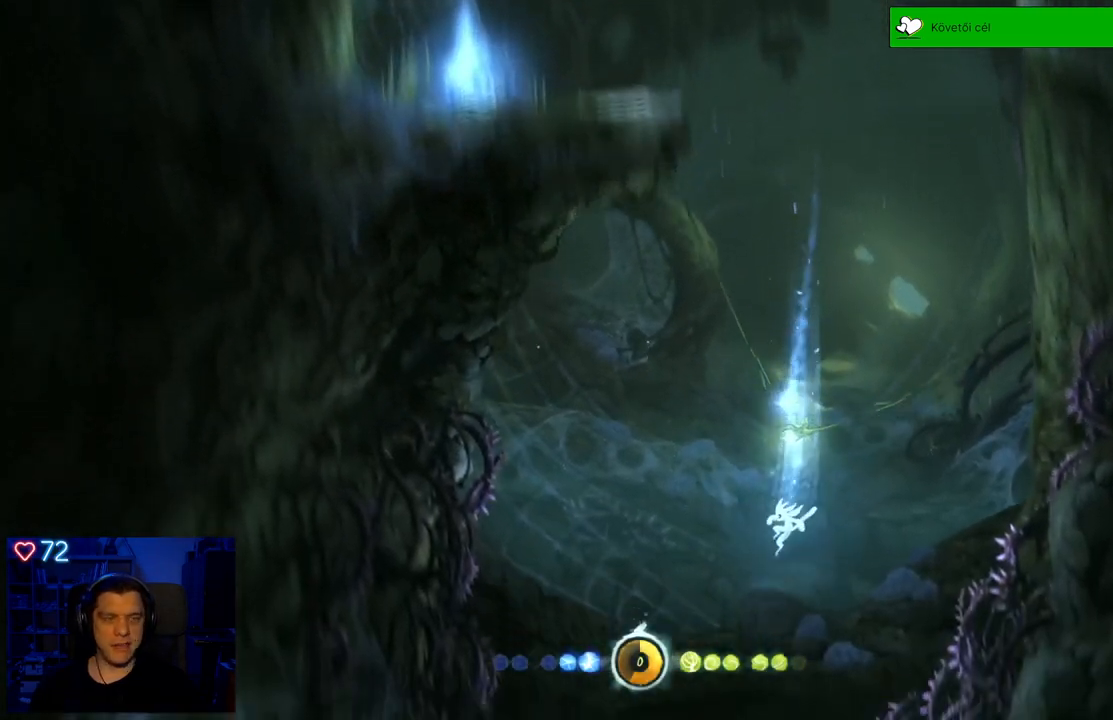
{"buttons": [], "left_stick": "center", "right_stick": "center", "events": []}
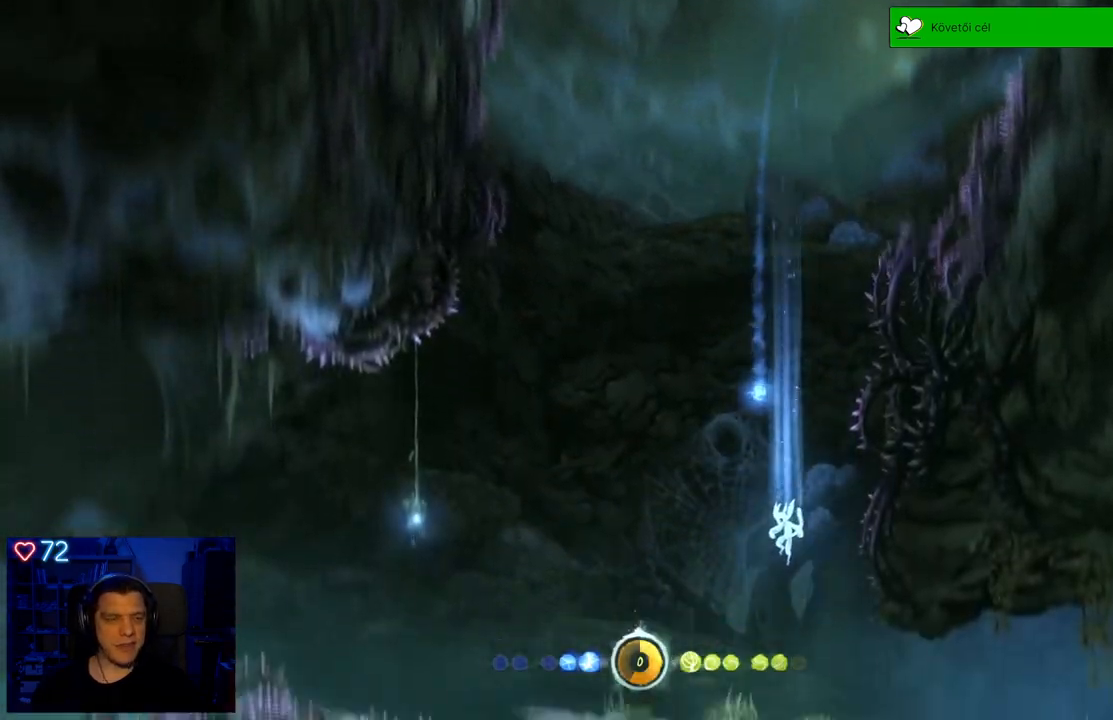
{"buttons": [], "left_stick": "left", "right_stick": "center", "events": [[233, "left_stick", "left"]]}